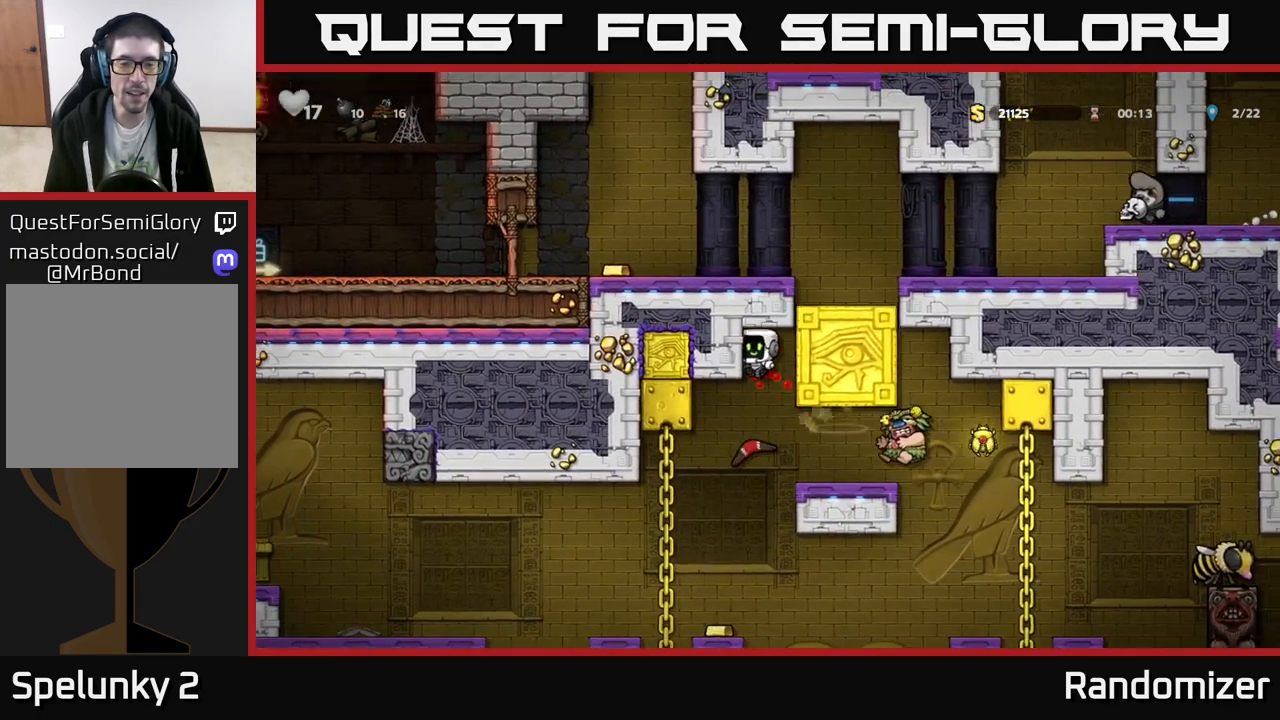
Gameplay with a controller (Xbox layout); each line is a JSON object with the inputs held at the frame after it. "events" lists button and stick changes between this image and that frame as [ms after this image, input, new state], when the widget could be followed in between. Not read: right_stick.
{"buttons": [], "left_stick": "center", "events": [[83, "left_stick", "center"], [200, "left_stick", "left"], [383, "left_stick", "center"]]}
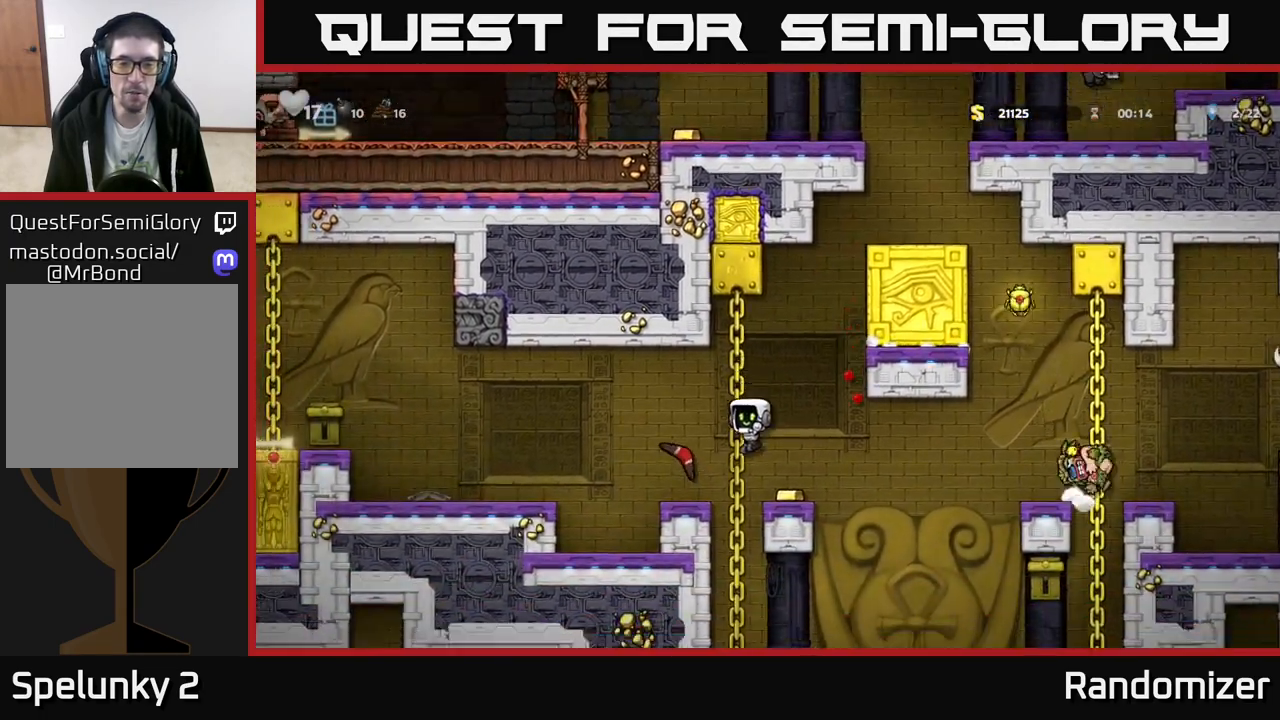
{"buttons": ["A"], "left_stick": "up-left", "events": [[333, "A", "down"], [367, "left_stick", "left"], [500, "left_stick", "up-left"]]}
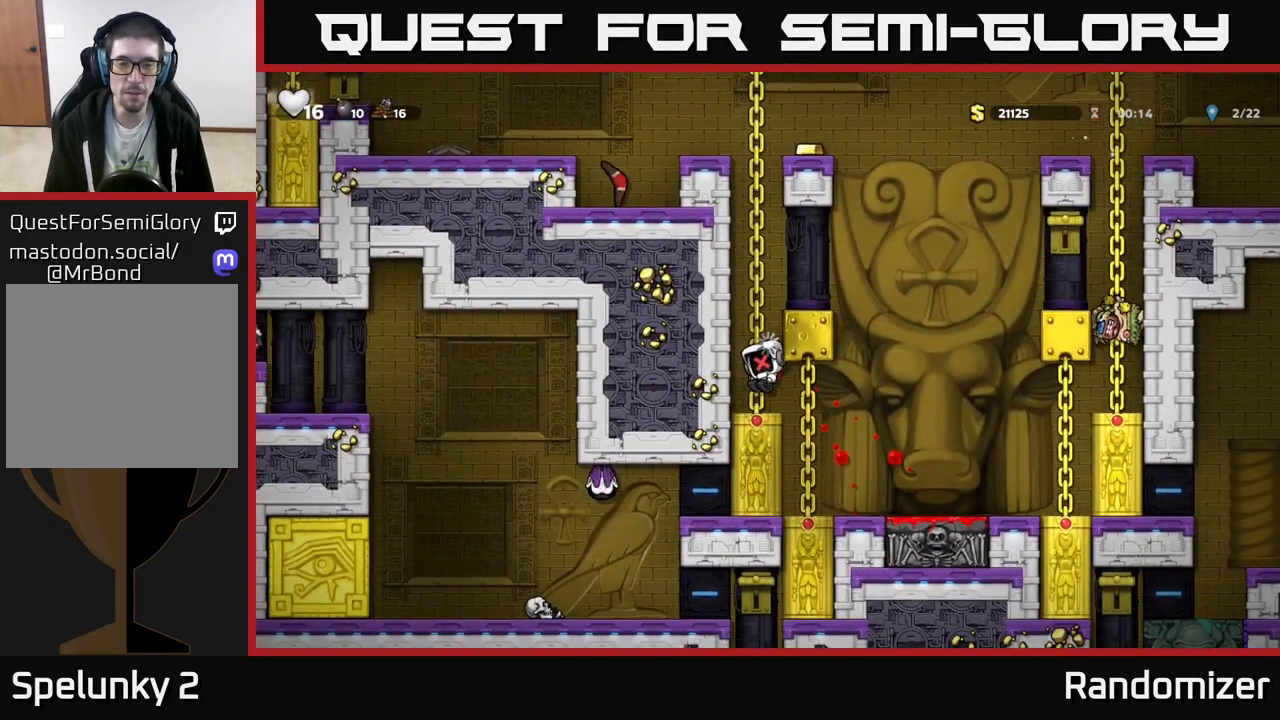
{"buttons": [], "left_stick": "center", "events": [[17, "A", "up"], [50, "left_stick", "up"], [283, "left_stick", "center"]]}
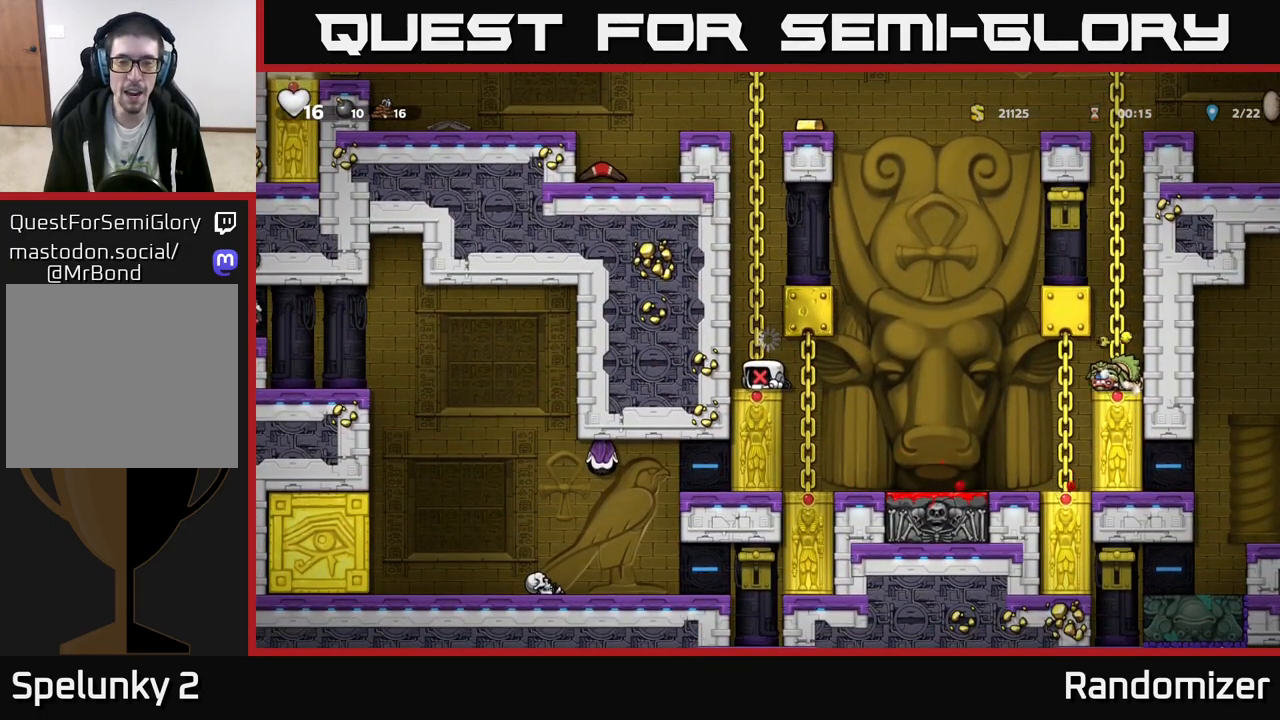
{"buttons": [], "left_stick": "down-left", "events": [[450, "left_stick", "down-left"]]}
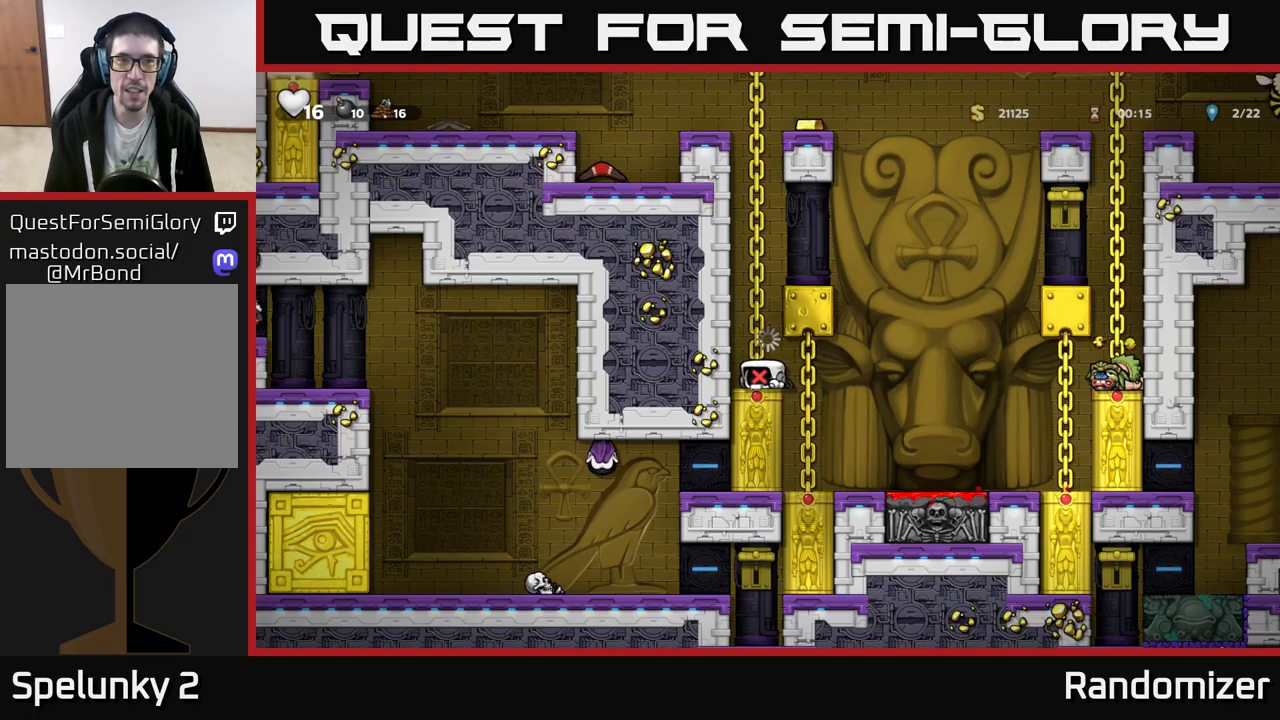
{"buttons": [], "left_stick": "up-left", "events": [[83, "left_stick", "left"], [200, "left_stick", "center"], [317, "A", "down"], [417, "left_stick", "up-left"], [467, "A", "up"]]}
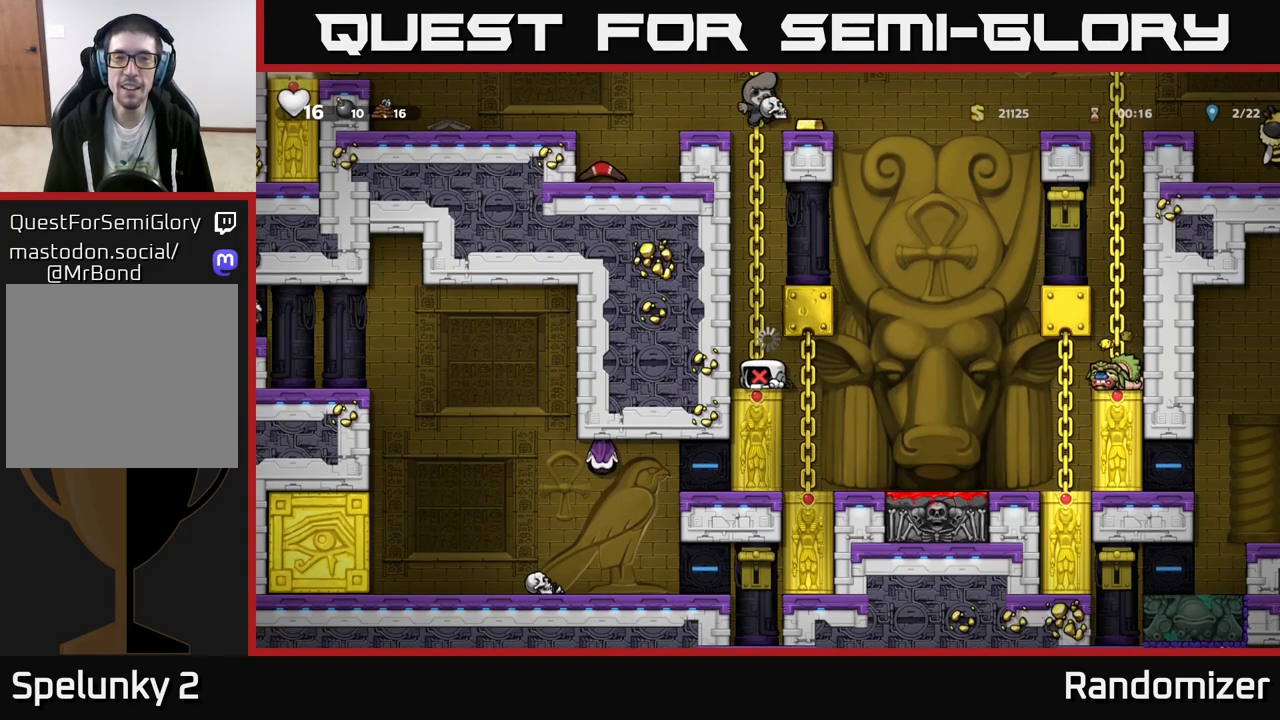
{"buttons": [], "left_stick": "up-left", "events": [[117, "left_stick", "up"], [267, "A", "down"], [367, "left_stick", "up-left"], [417, "A", "up"]]}
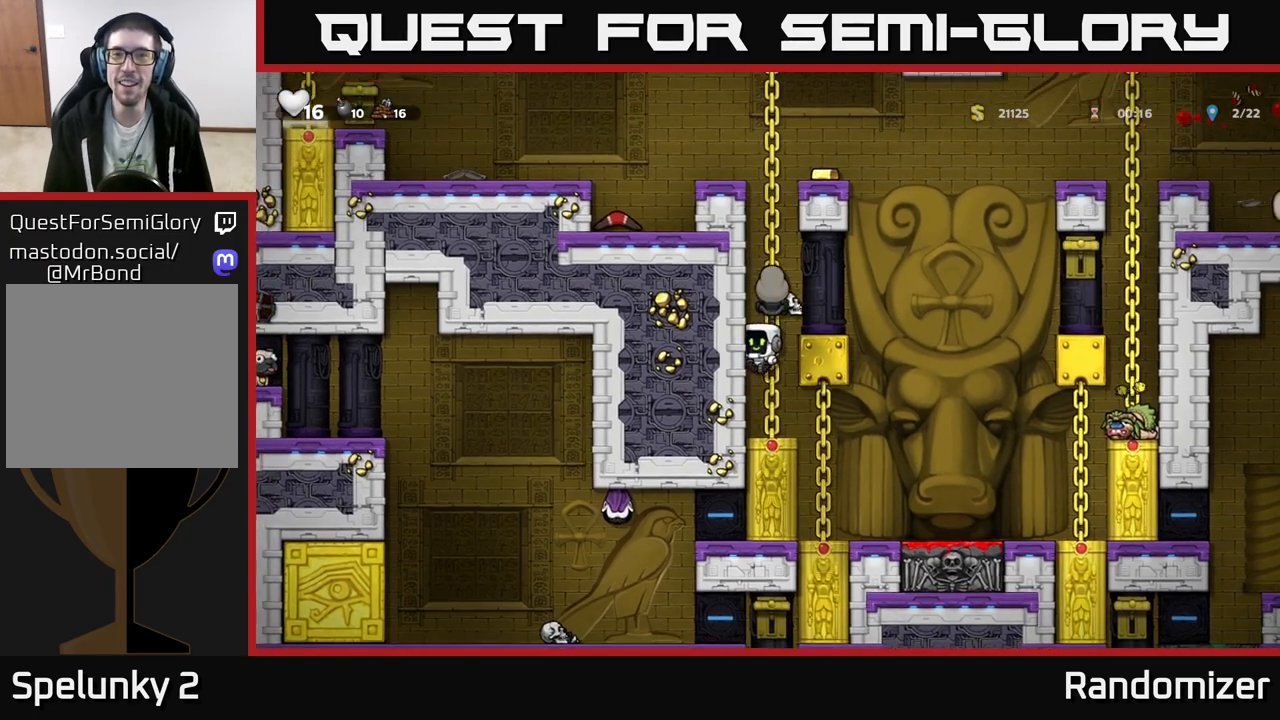
{"buttons": [], "left_stick": "up", "events": [[50, "left_stick", "up"]]}
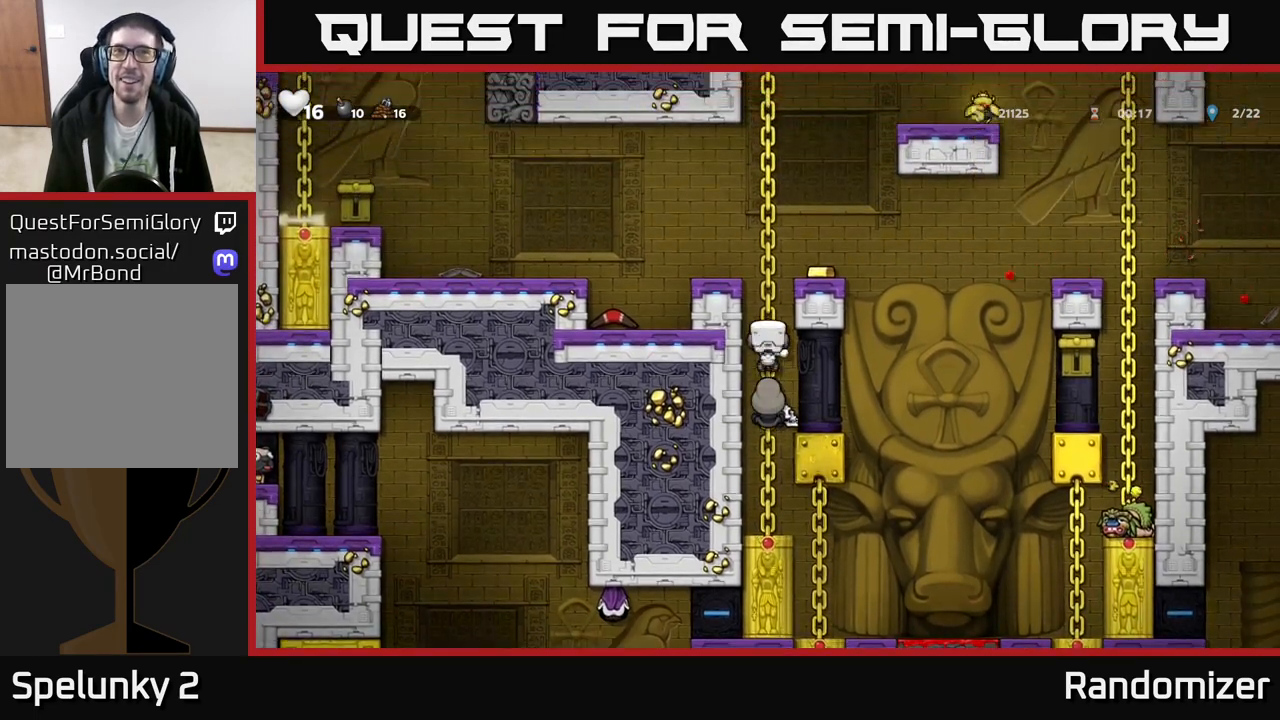
{"buttons": [], "left_stick": "center", "events": [[300, "A", "down"], [400, "left_stick", "right"], [450, "A", "up"], [467, "left_stick", "center"]]}
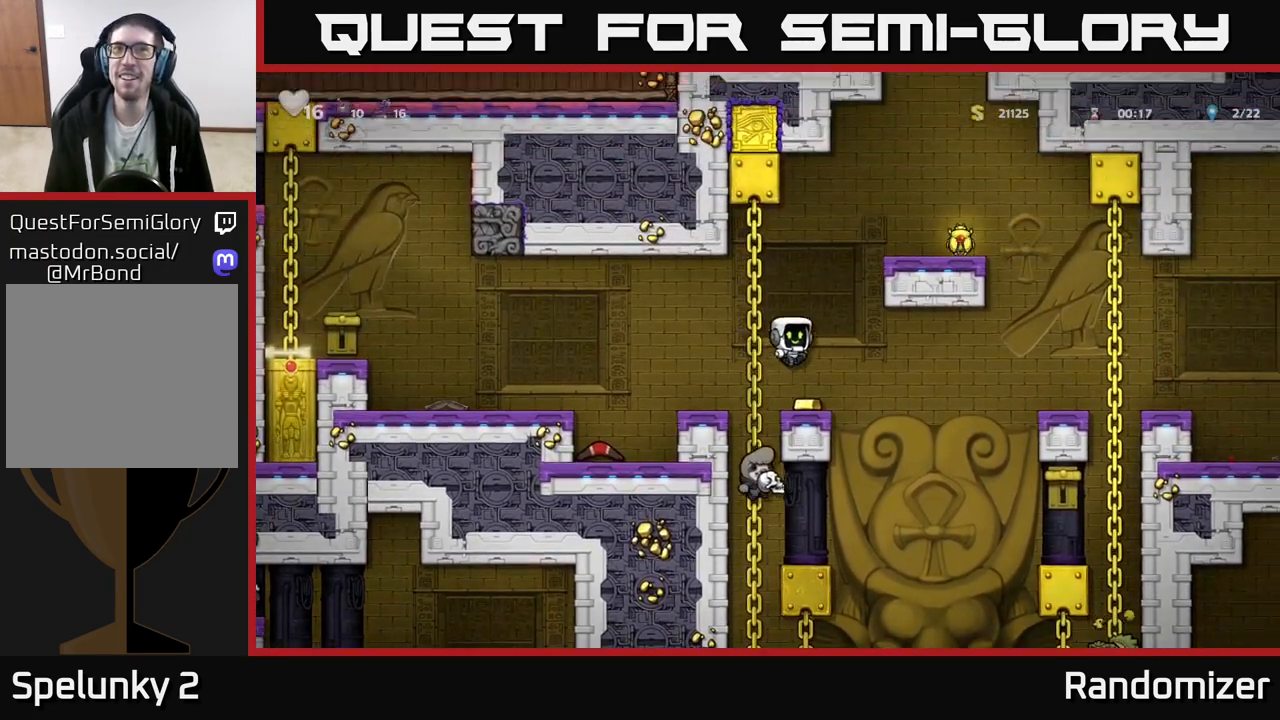
{"buttons": [], "left_stick": "right", "events": [[417, "left_stick", "right"]]}
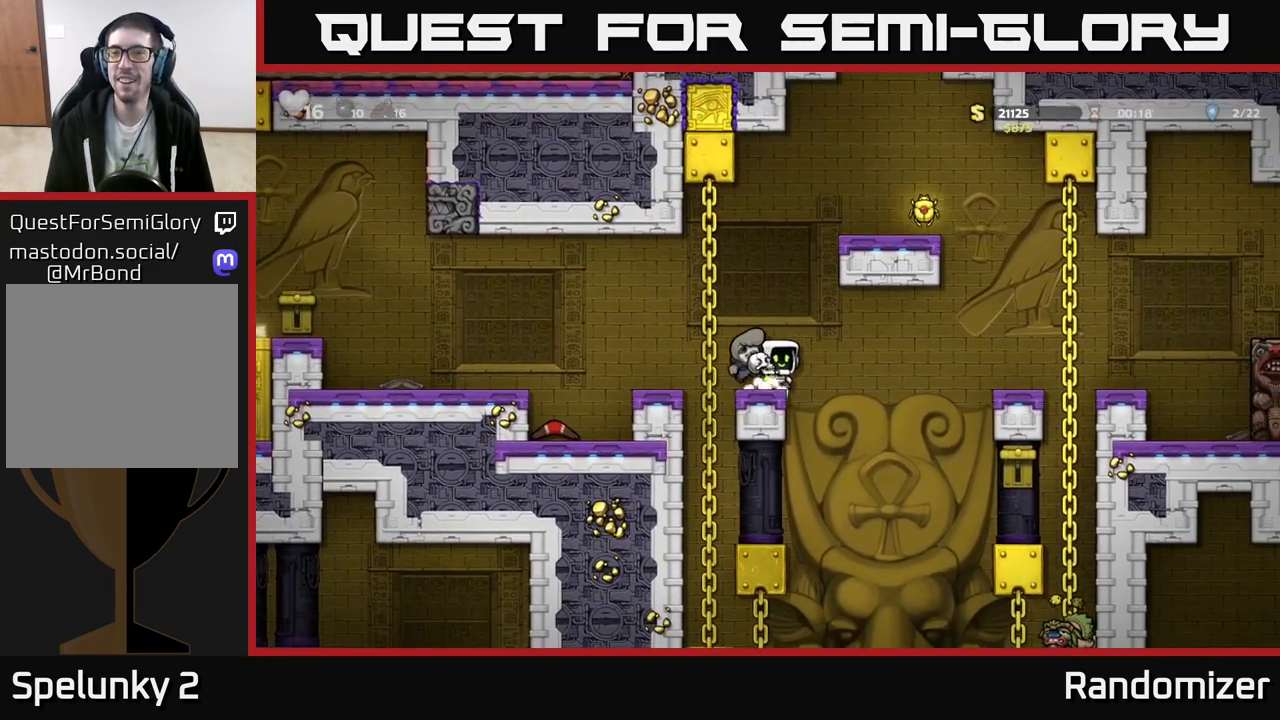
{"buttons": [], "left_stick": "right", "events": [[83, "A", "down"], [200, "A", "up"]]}
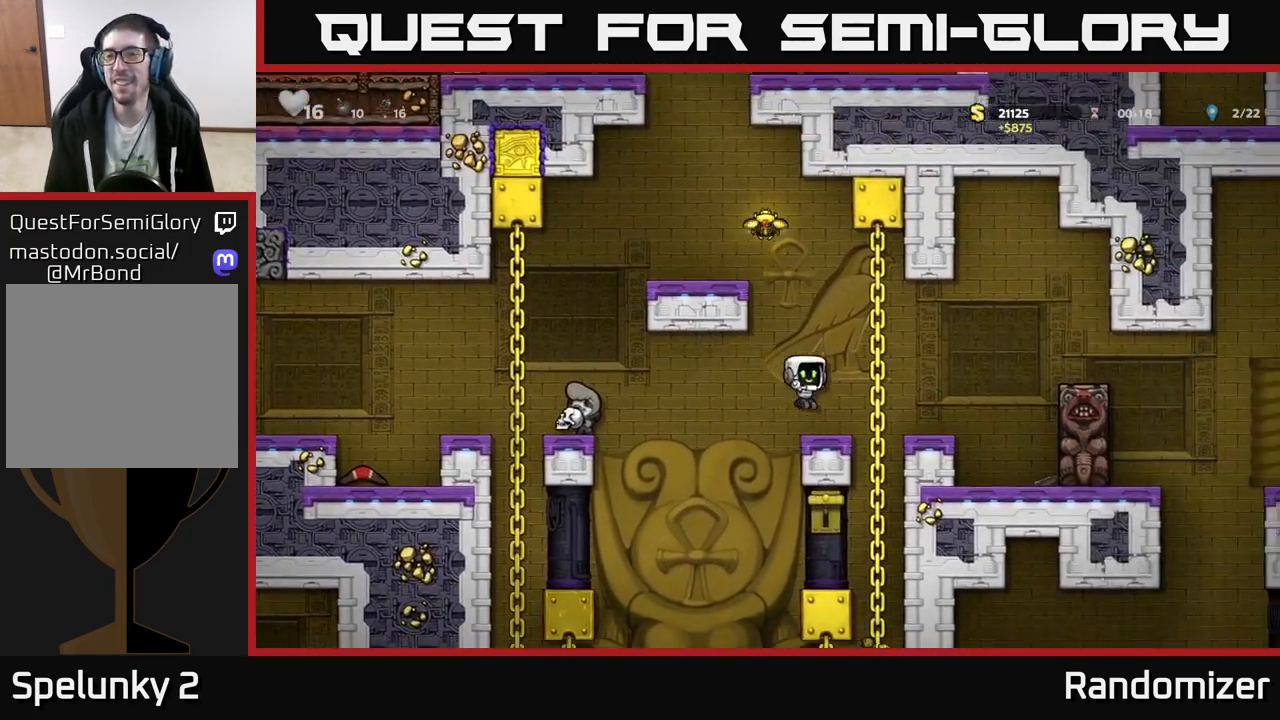
{"buttons": [], "left_stick": "center", "events": [[50, "left_stick", "center"], [133, "A", "down"], [183, "left_stick", "right"], [217, "A", "up"], [350, "left_stick", "center"]]}
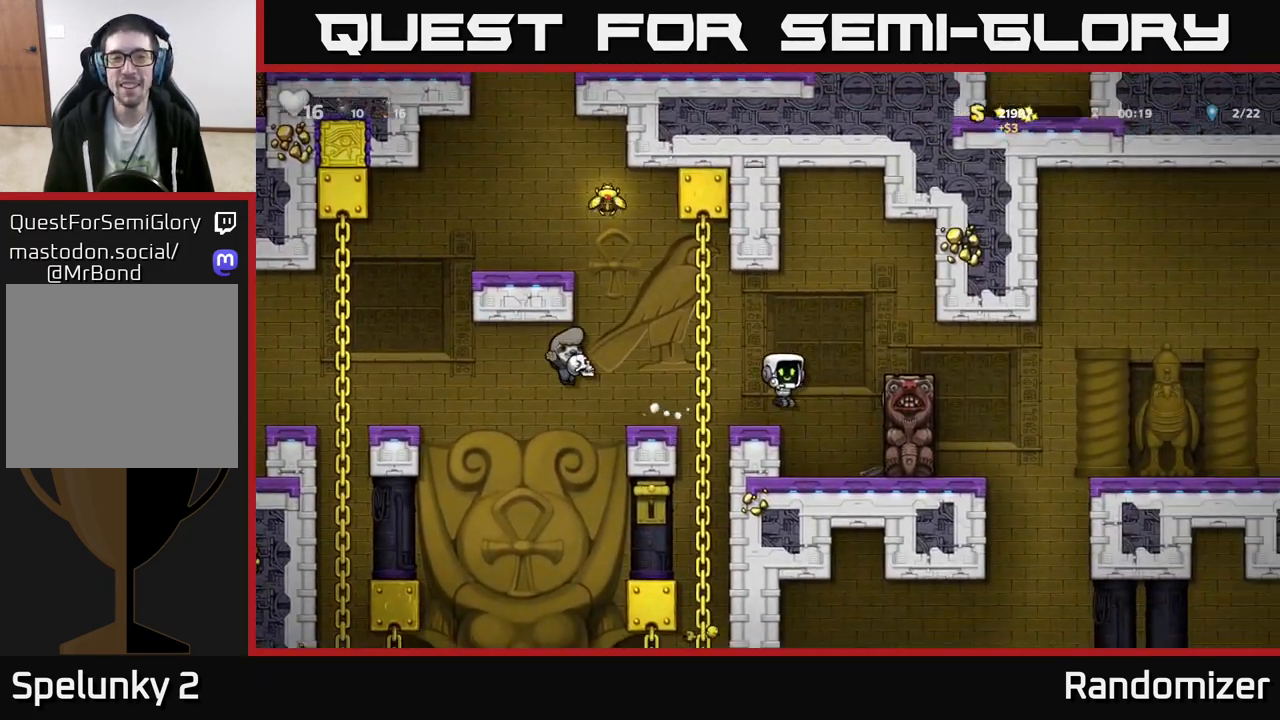
{"buttons": [], "left_stick": "up", "events": [[67, "left_stick", "left"], [133, "A", "down"], [233, "left_stick", "up-left"], [283, "A", "up"], [333, "left_stick", "up"]]}
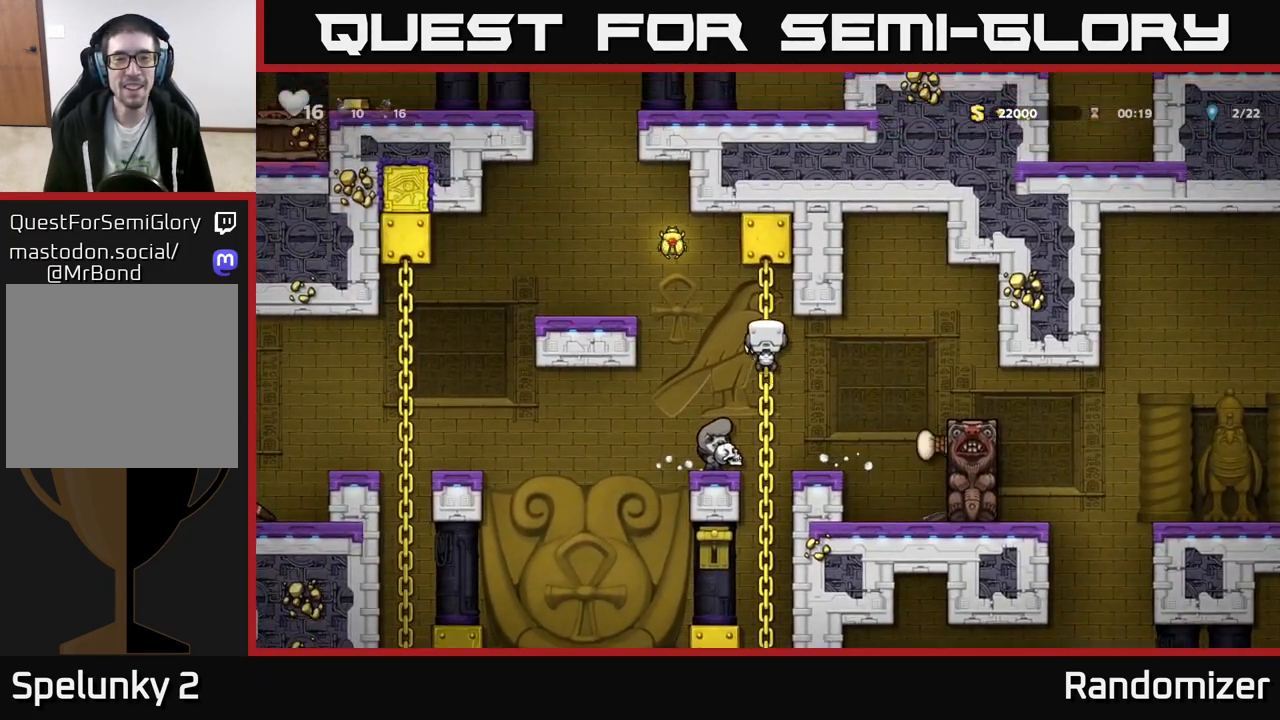
{"buttons": [], "left_stick": "up-left", "events": [[33, "left_stick", "up-left"], [100, "A", "down"], [450, "A", "up"]]}
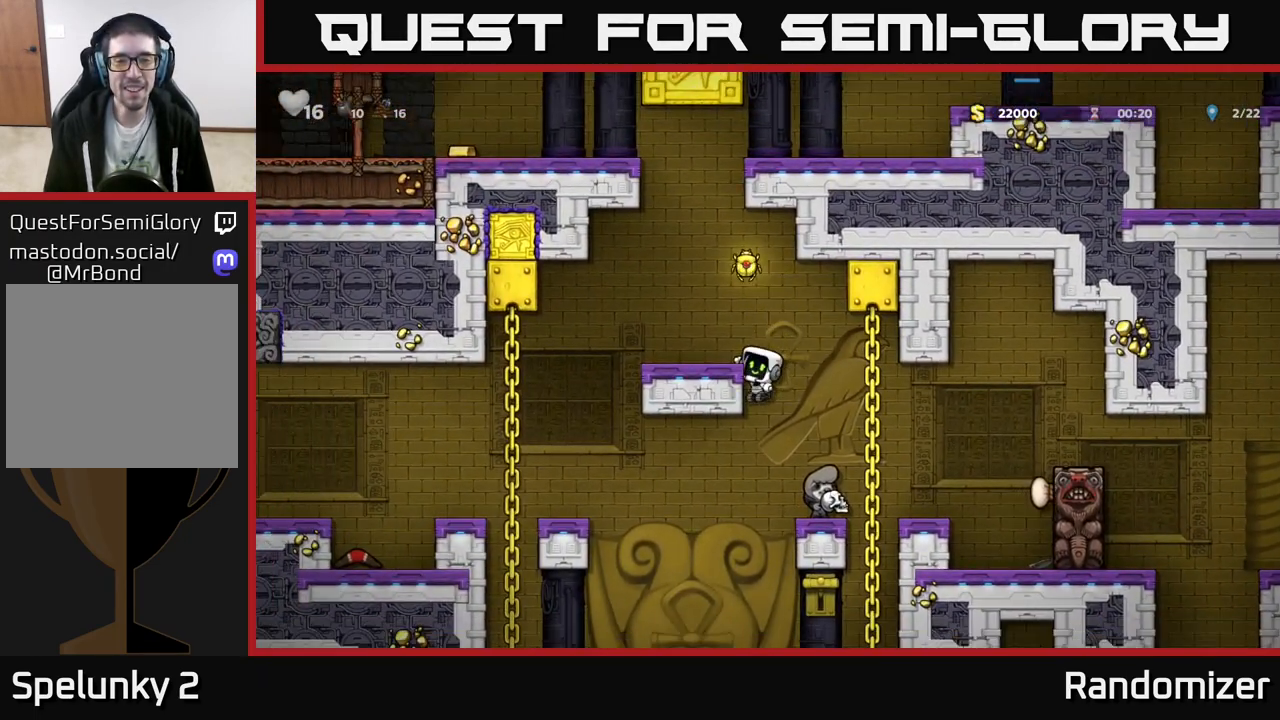
{"buttons": [], "left_stick": "left", "events": [[33, "A", "down"], [83, "left_stick", "center"], [150, "left_stick", "left"], [250, "A", "up"], [317, "left_stick", "center"], [433, "left_stick", "left"]]}
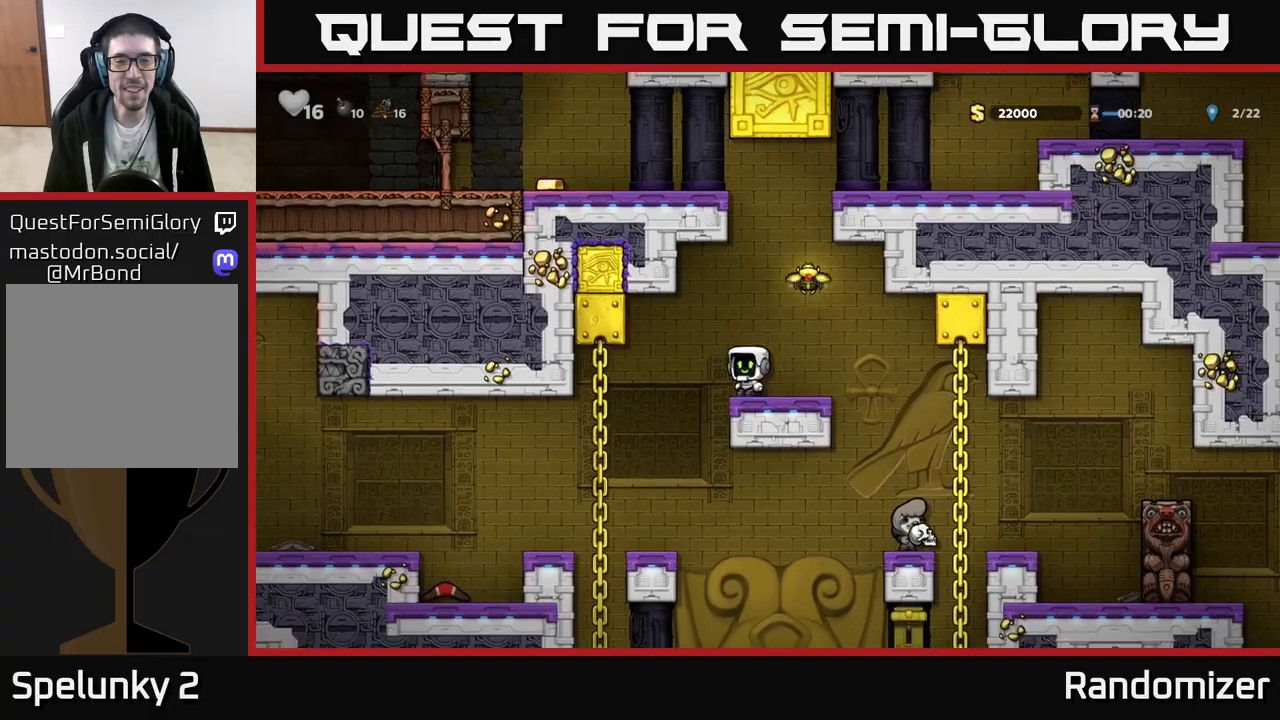
{"buttons": [], "left_stick": "left", "events": [[83, "A", "down"], [150, "A", "up"], [283, "left_stick", "center"], [383, "left_stick", "left"]]}
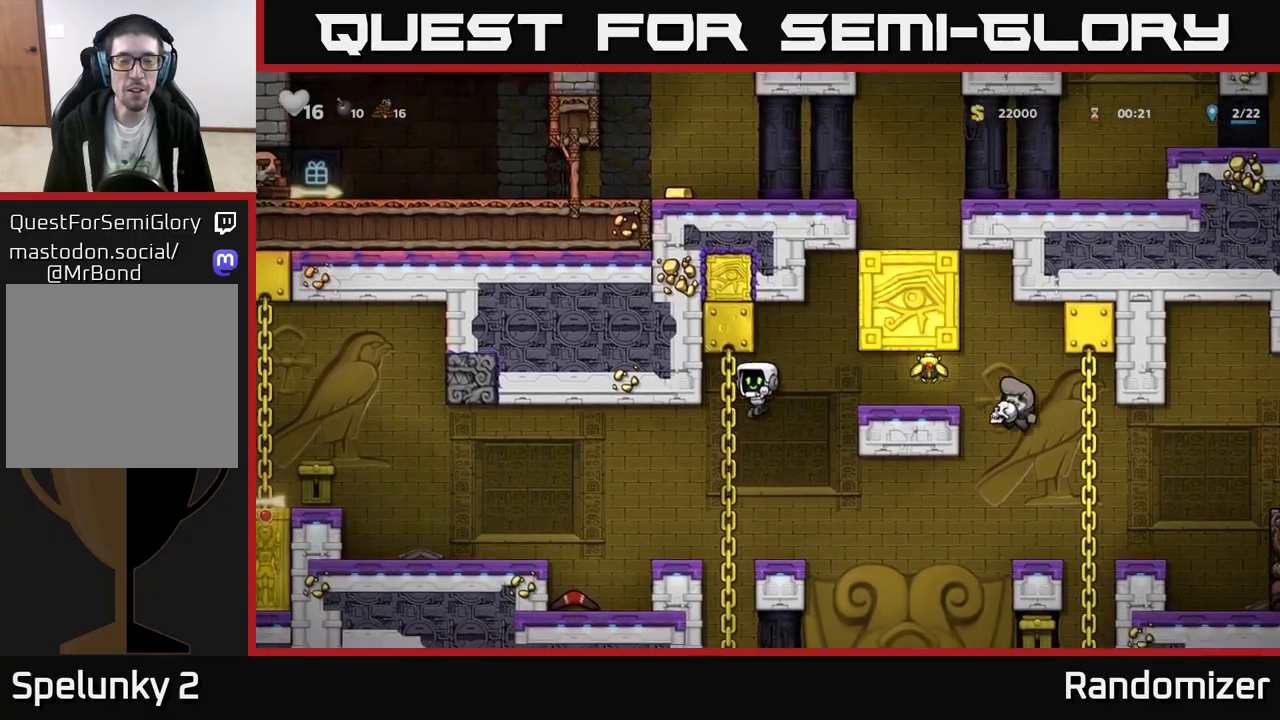
{"buttons": [], "left_stick": "left", "events": [[83, "left_stick", "up-left"], [267, "left_stick", "left"], [333, "A", "down"], [417, "A", "up"]]}
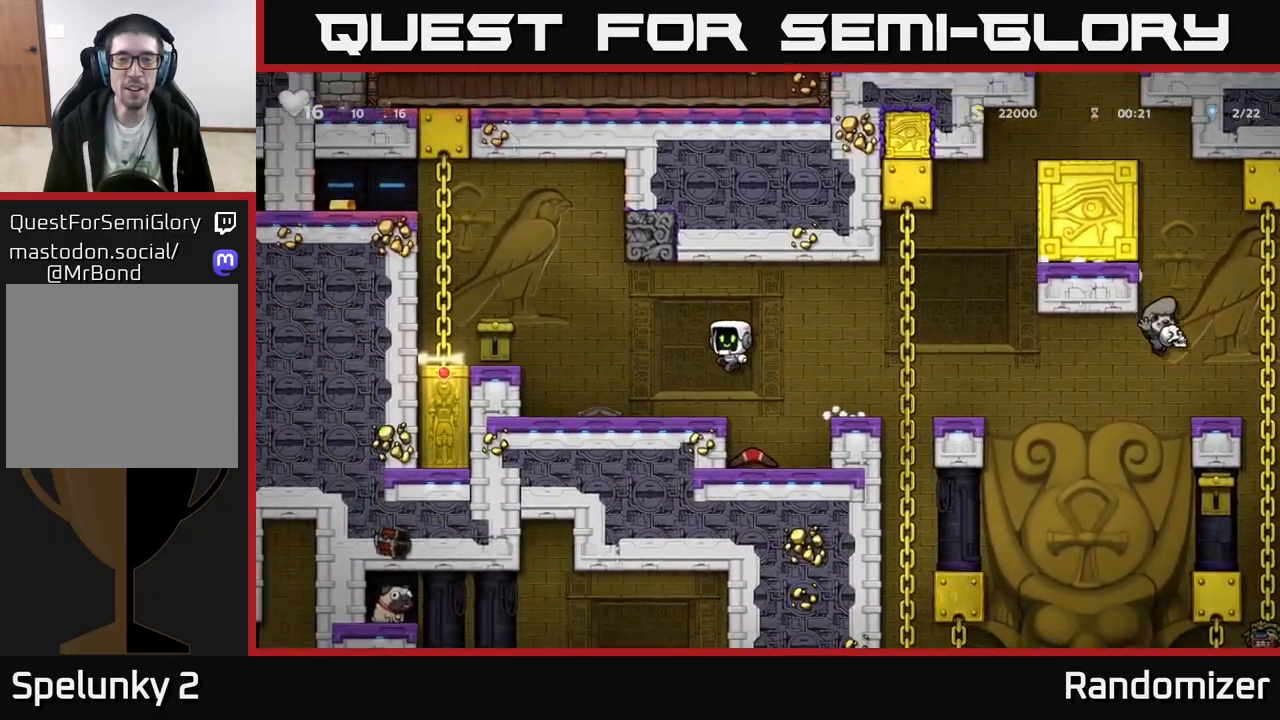
{"buttons": [], "left_stick": "right", "events": [[17, "left_stick", "center"], [333, "left_stick", "right"]]}
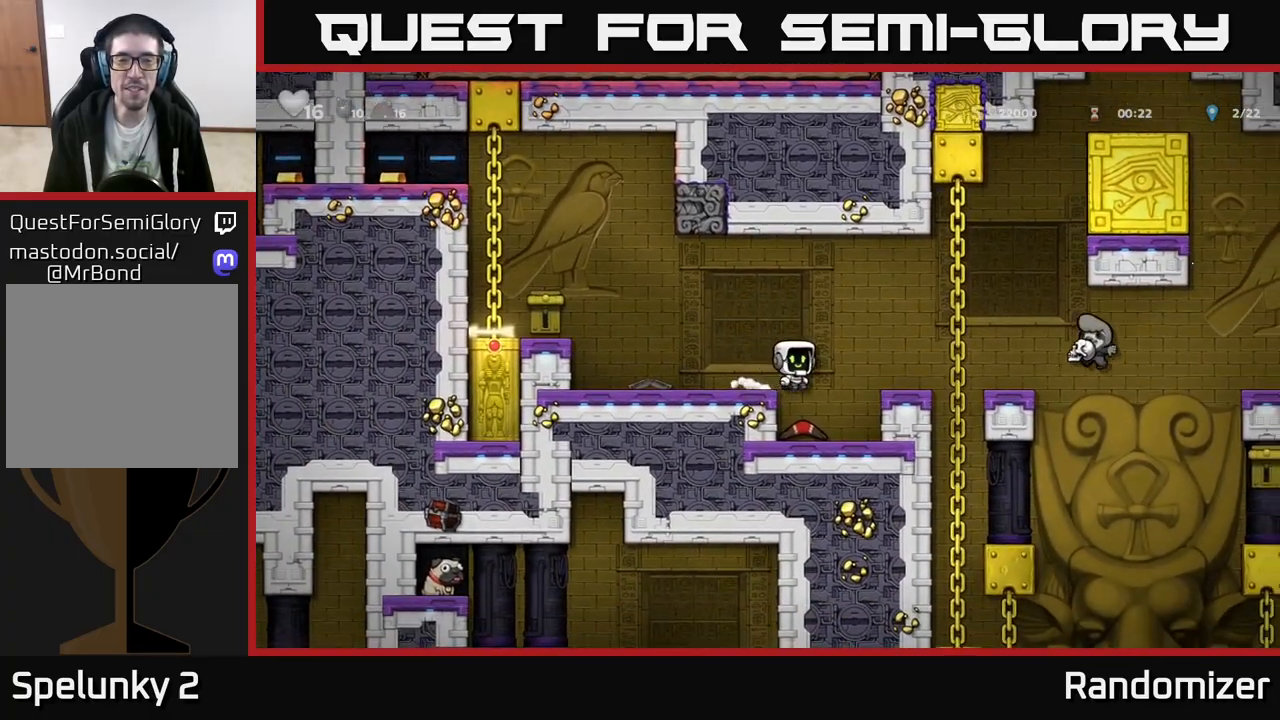
{"buttons": ["X"], "left_stick": "down", "events": [[50, "left_stick", "center"], [100, "left_stick", "left"], [250, "left_stick", "center"], [367, "left_stick", "down"], [433, "X", "down"]]}
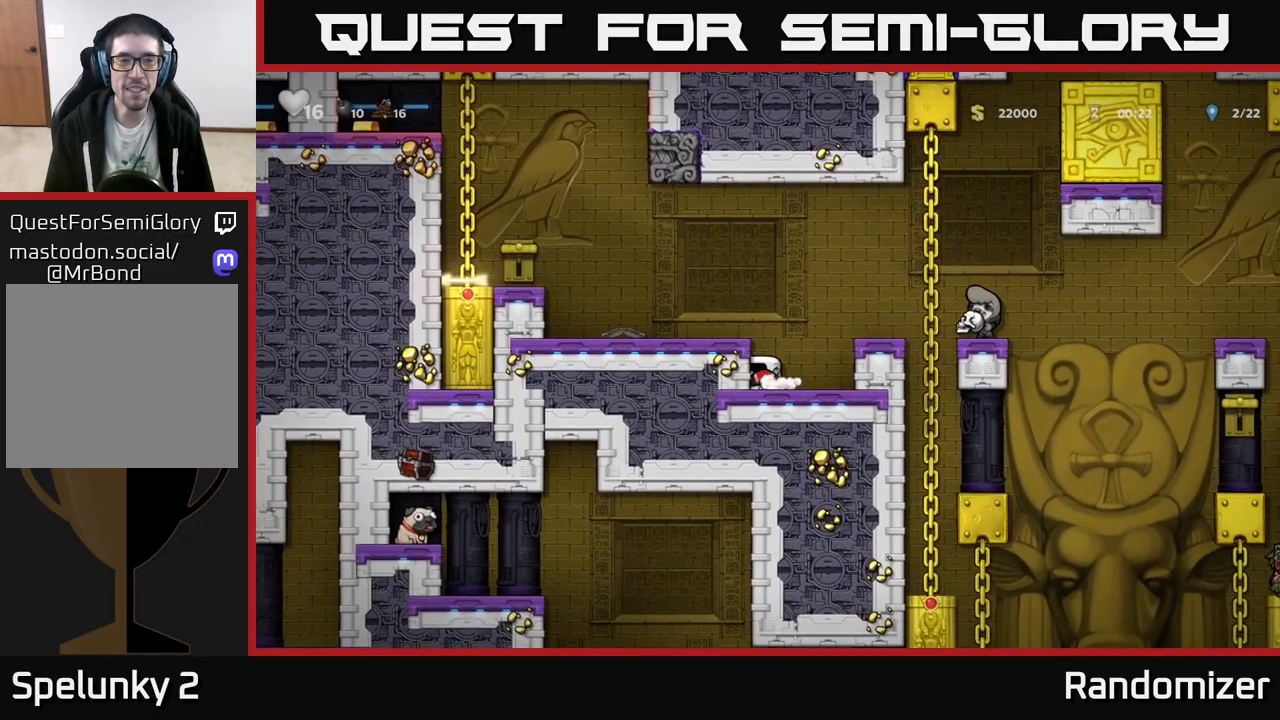
{"buttons": [], "left_stick": "down-left", "events": [[17, "X", "up"], [67, "left_stick", "center"], [150, "left_stick", "left"], [167, "A", "down"], [317, "A", "up"], [483, "left_stick", "down-left"]]}
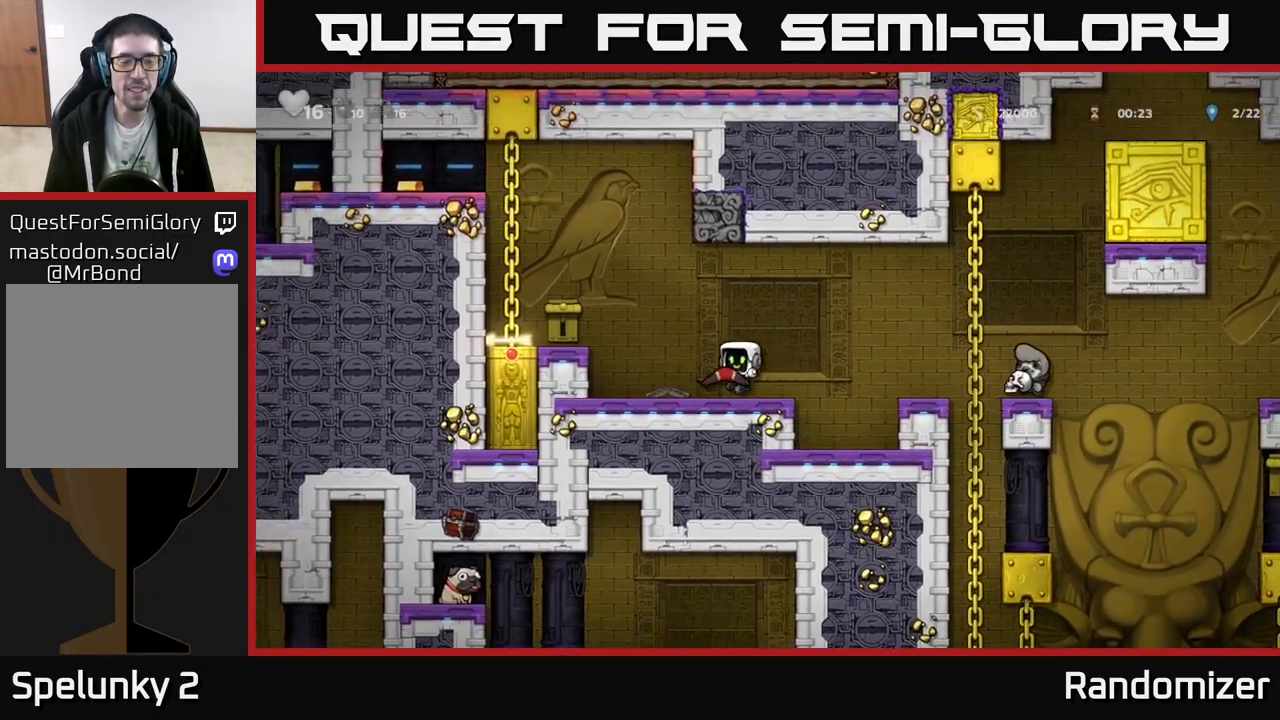
{"buttons": ["A"], "left_stick": "left", "events": [[17, "left_stick", "down"], [133, "X", "down"], [233, "X", "up"], [250, "left_stick", "left"], [333, "A", "down"]]}
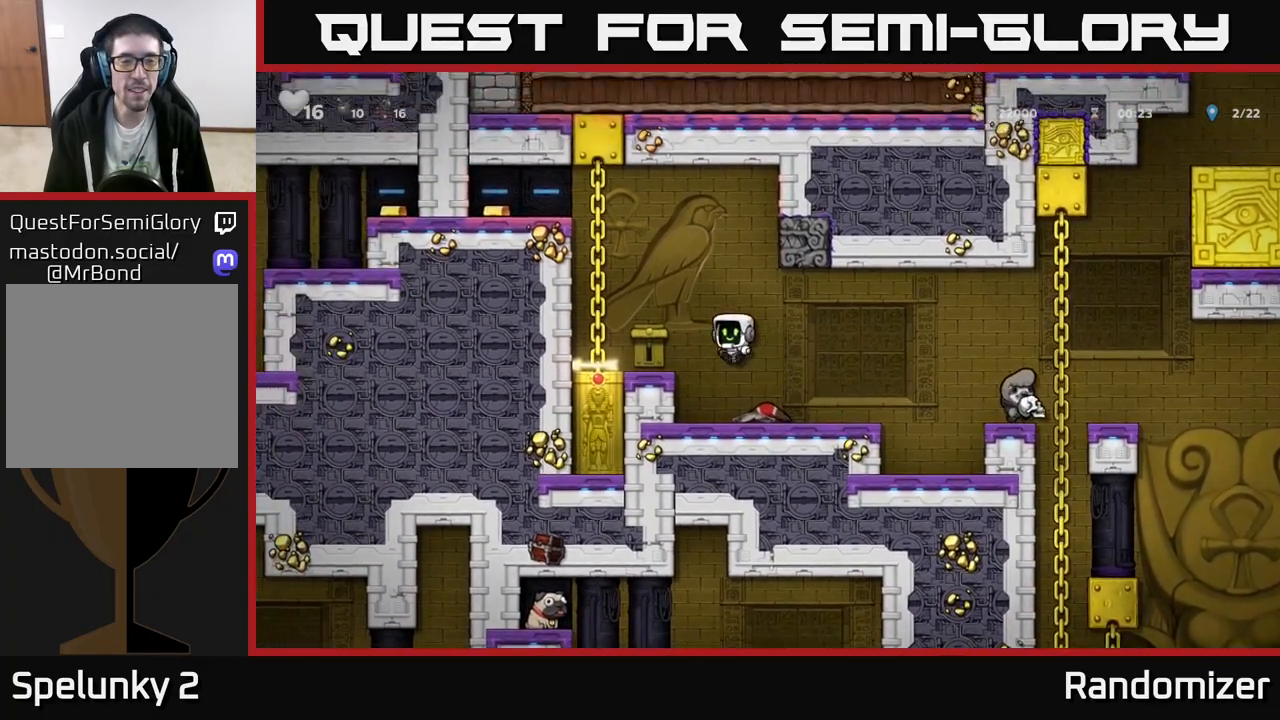
{"buttons": [], "left_stick": "center", "events": [[33, "A", "up"], [317, "left_stick", "down-left"], [350, "X", "down"], [467, "X", "up"], [483, "left_stick", "center"]]}
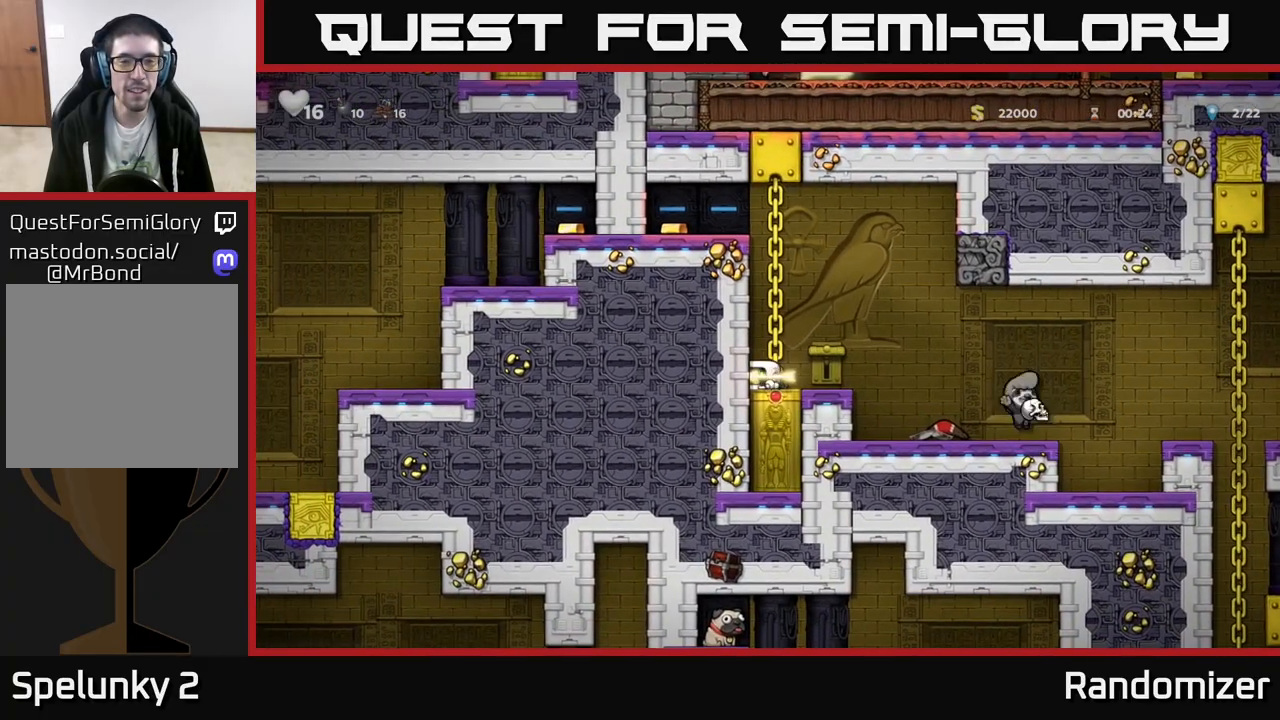
{"buttons": [], "left_stick": "right", "events": [[150, "left_stick", "right"], [383, "left_stick", "down-right"], [433, "A", "down"], [500, "A", "up"], [500, "left_stick", "right"]]}
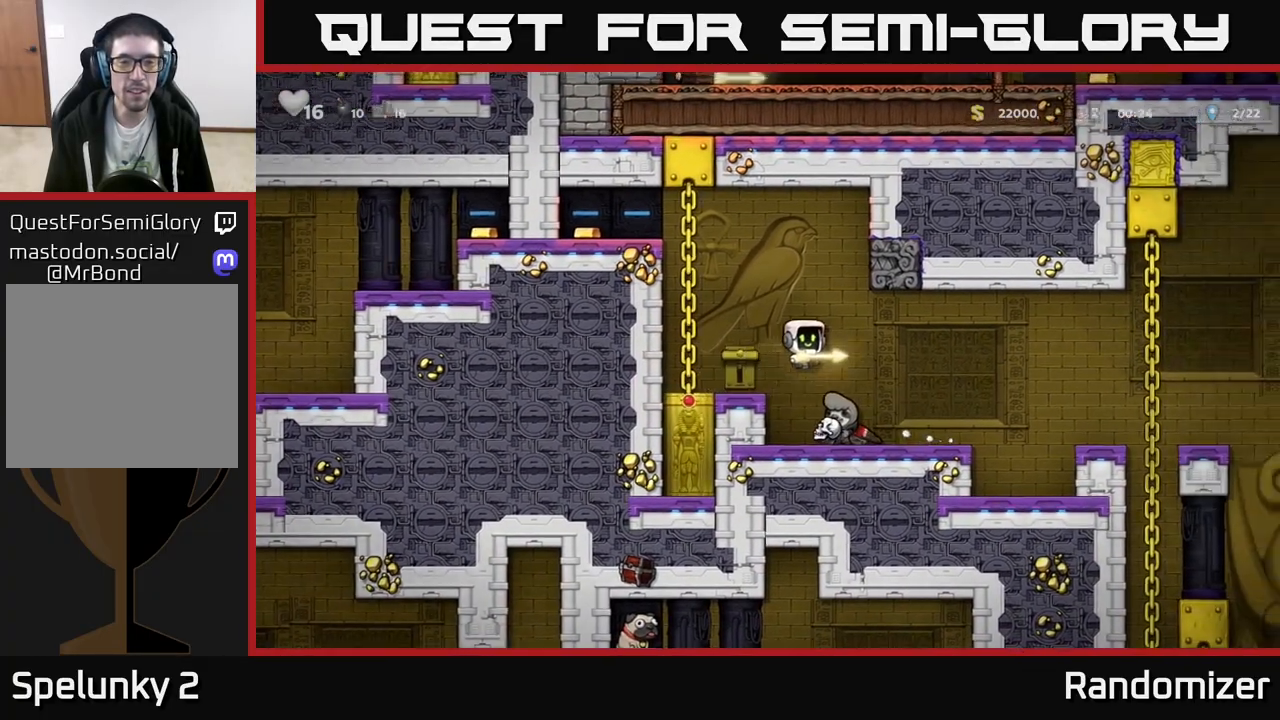
{"buttons": ["A"], "left_stick": "right", "events": [[317, "left_stick", "center"], [450, "left_stick", "right"], [467, "A", "down"]]}
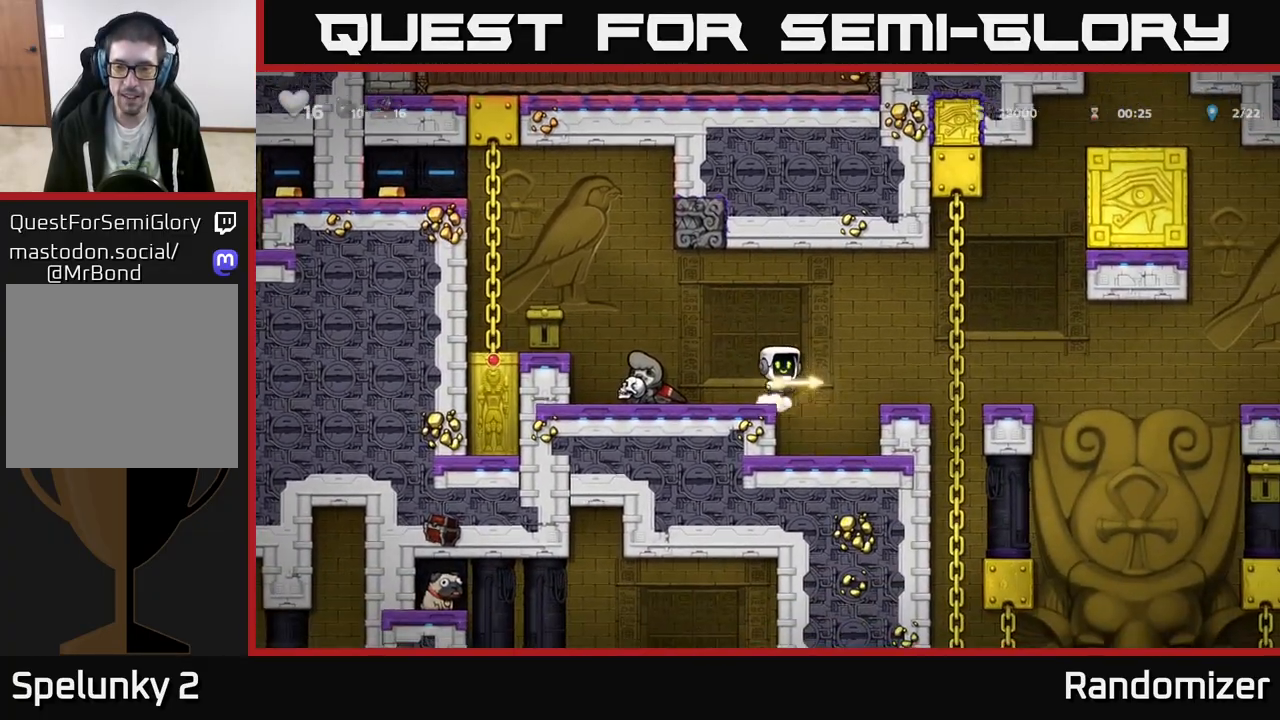
{"buttons": [], "left_stick": "right", "events": [[117, "A", "up"], [417, "left_stick", "up"], [500, "left_stick", "right"]]}
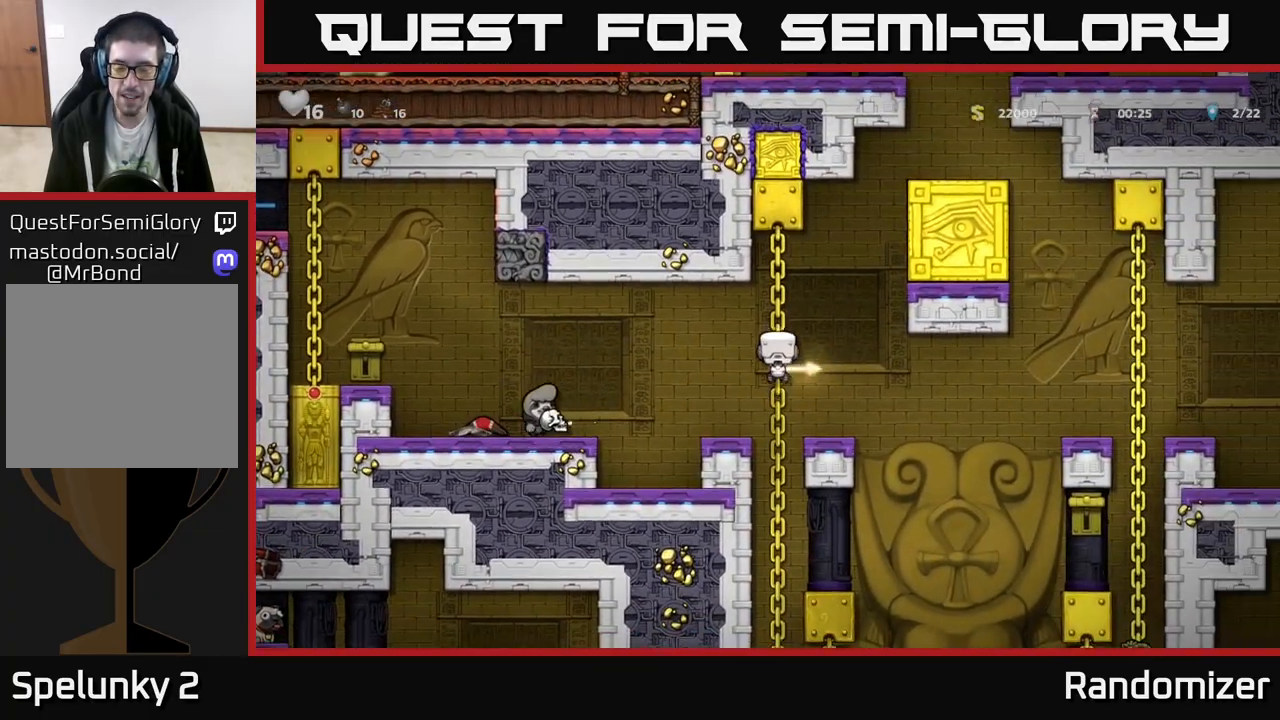
{"buttons": [], "left_stick": "center", "events": [[17, "A", "down"], [117, "A", "up"], [217, "left_stick", "left"], [350, "left_stick", "center"]]}
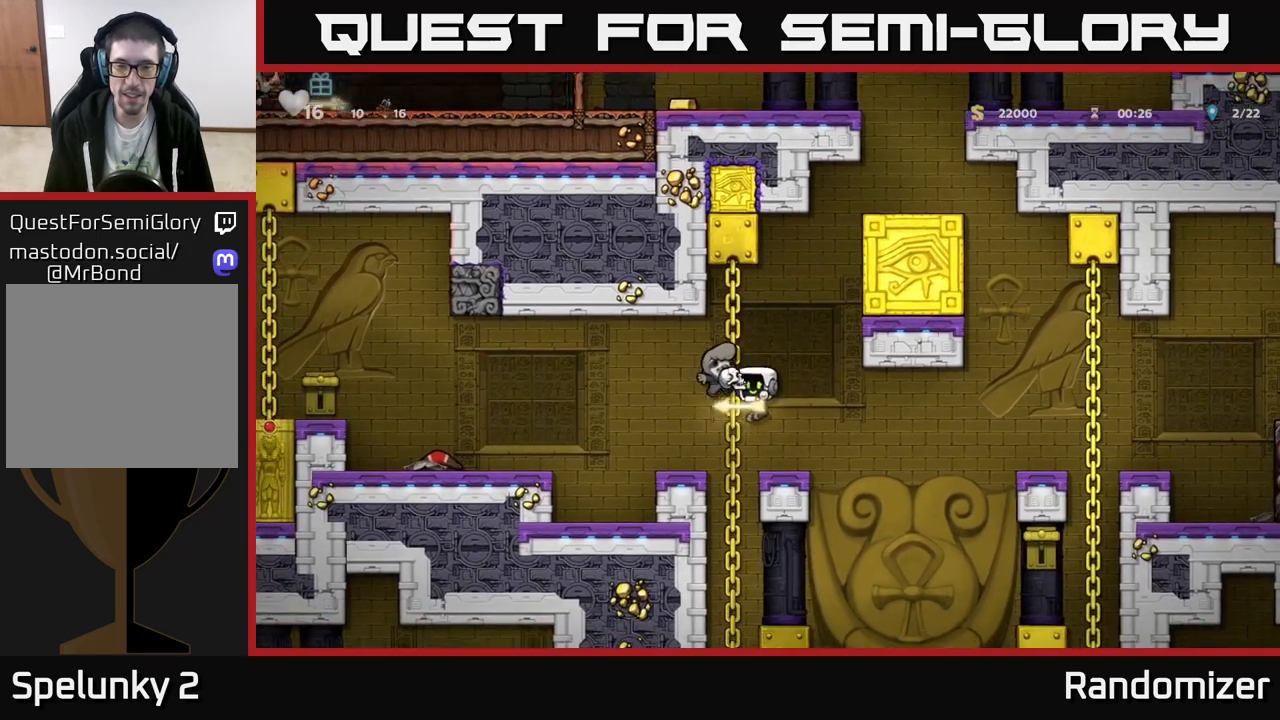
{"buttons": [], "left_stick": "right", "events": [[250, "left_stick", "right"]]}